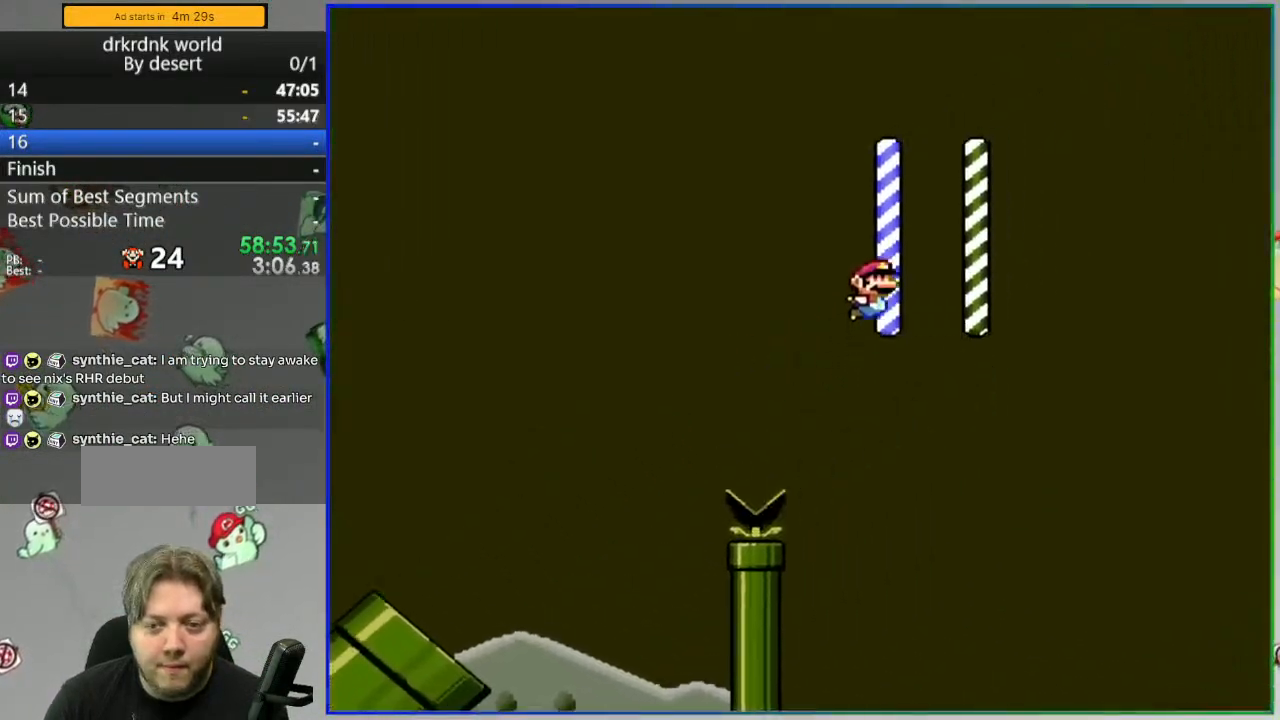
Gameplay with a controller (Nintendo layout); each line is a JSON object with the inputs held at the frame after it. "events" lists button and stick changes between this image and that frame as [ms after this image, input, new state], when the widget could be followed in between. Not read: L3 R3 START.
{"buttons": ["B", "Y"], "events": [[200, "B", "up"], [367, "B", "down"]]}
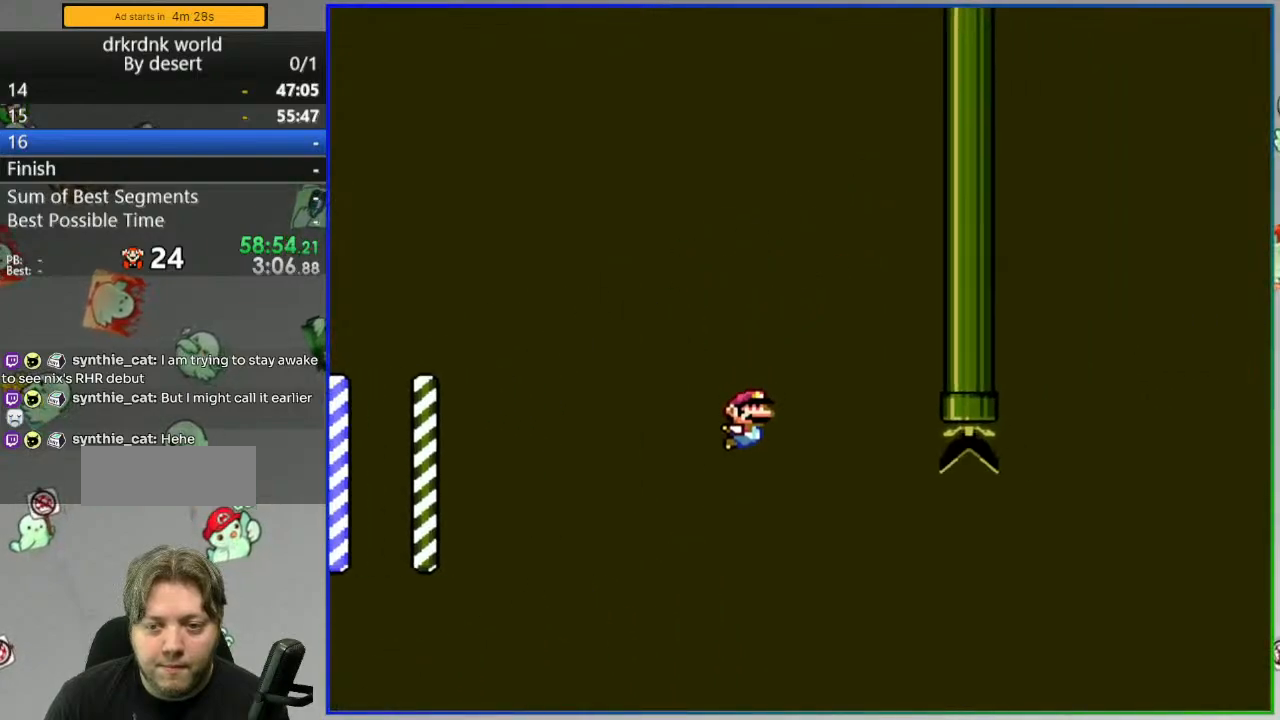
{"buttons": ["B", "Y"], "events": []}
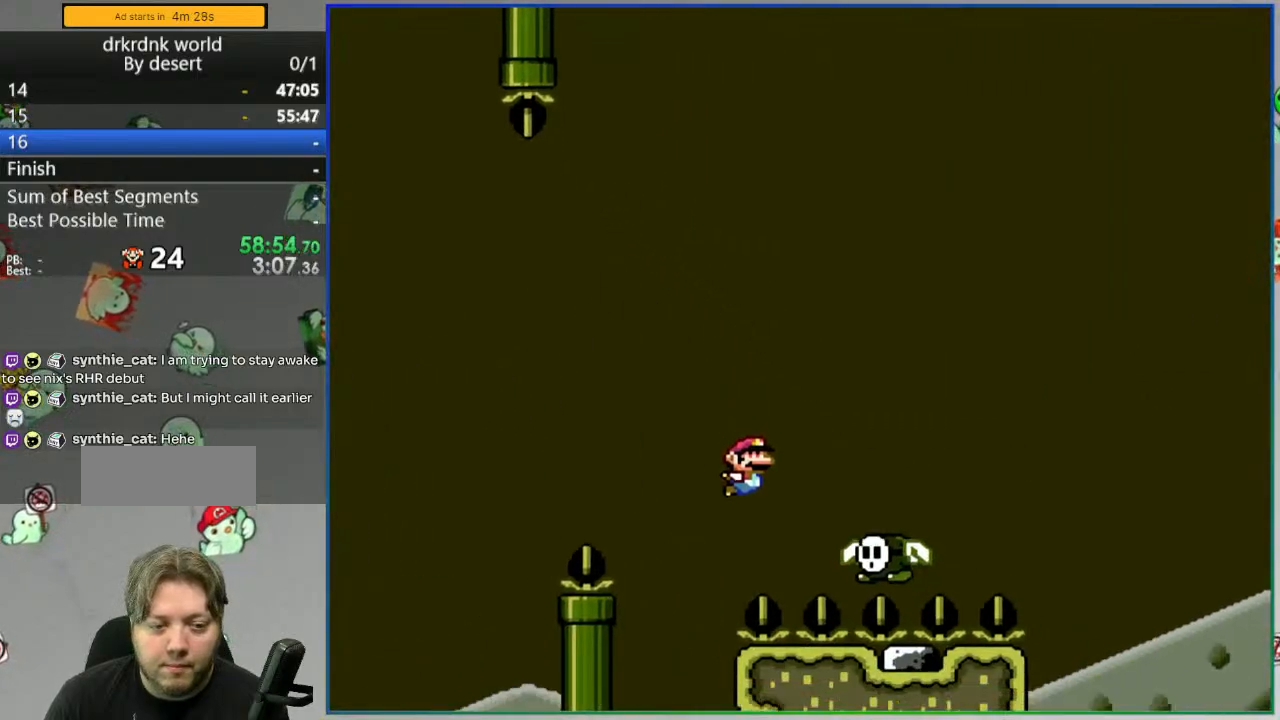
{"buttons": ["B", "Y"], "events": []}
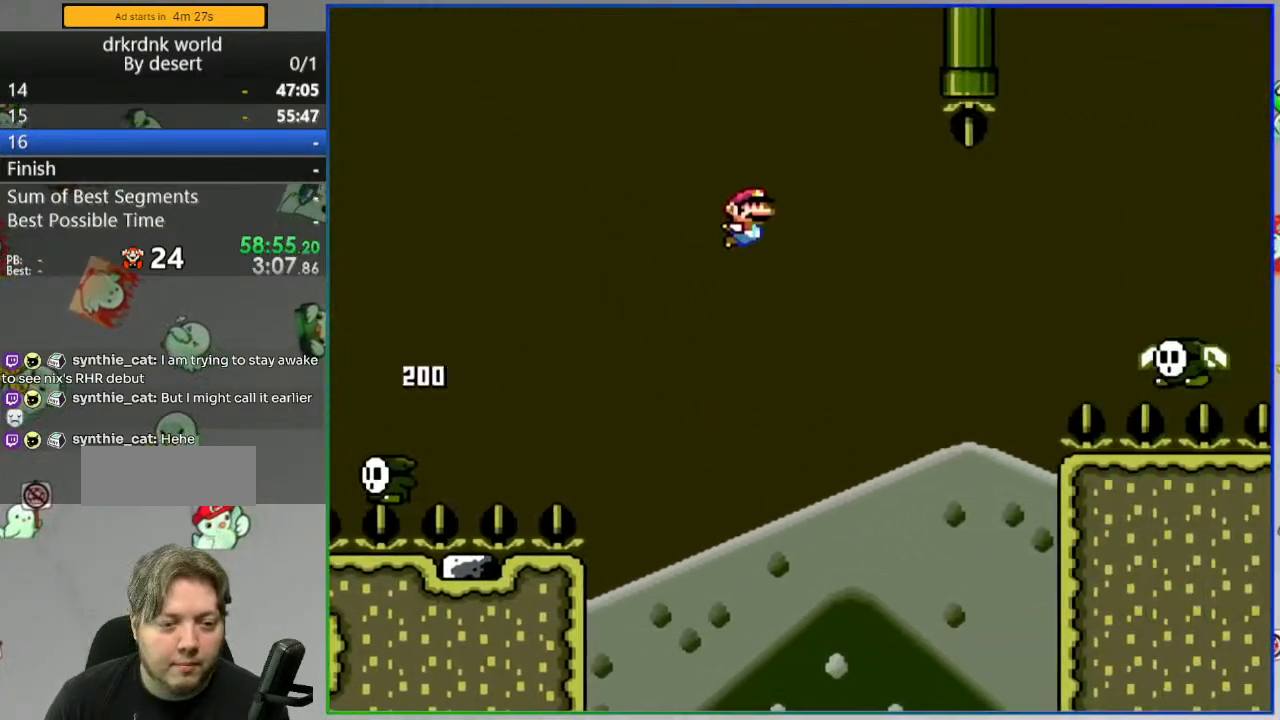
{"buttons": ["B", "Y"], "events": [[100, "B", "up"], [167, "B", "down"]]}
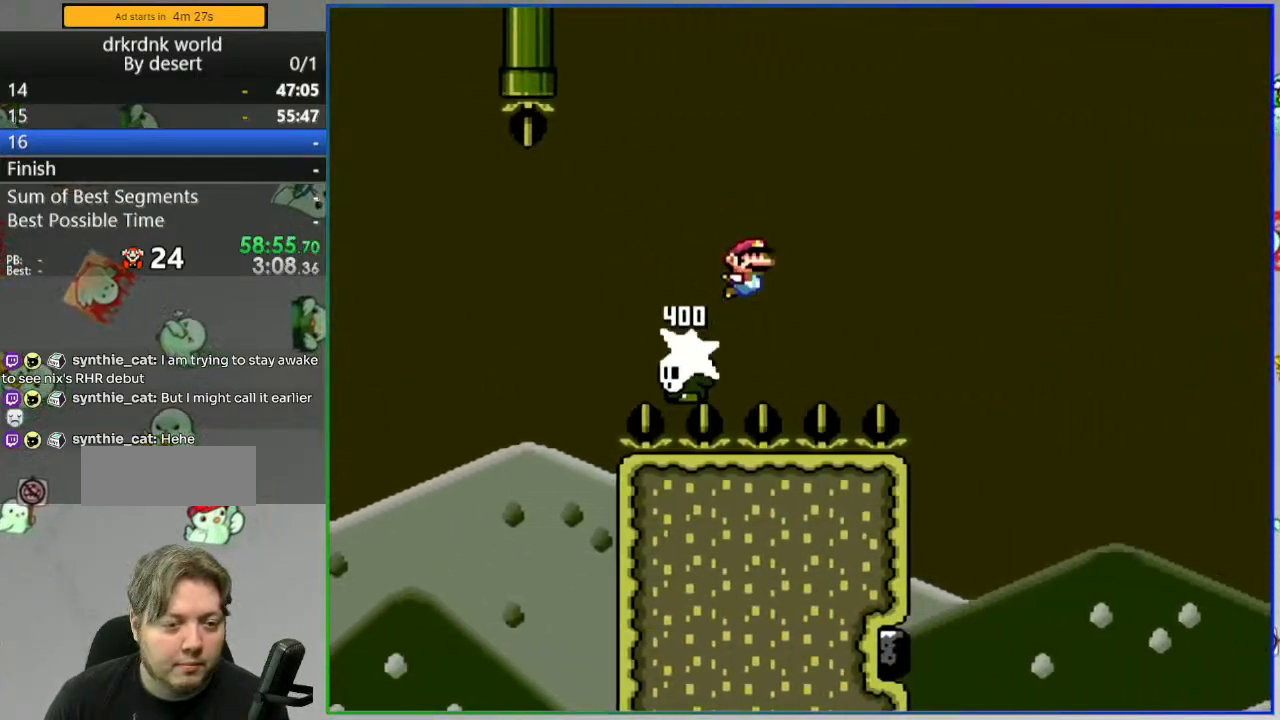
{"buttons": ["B", "Y"], "events": []}
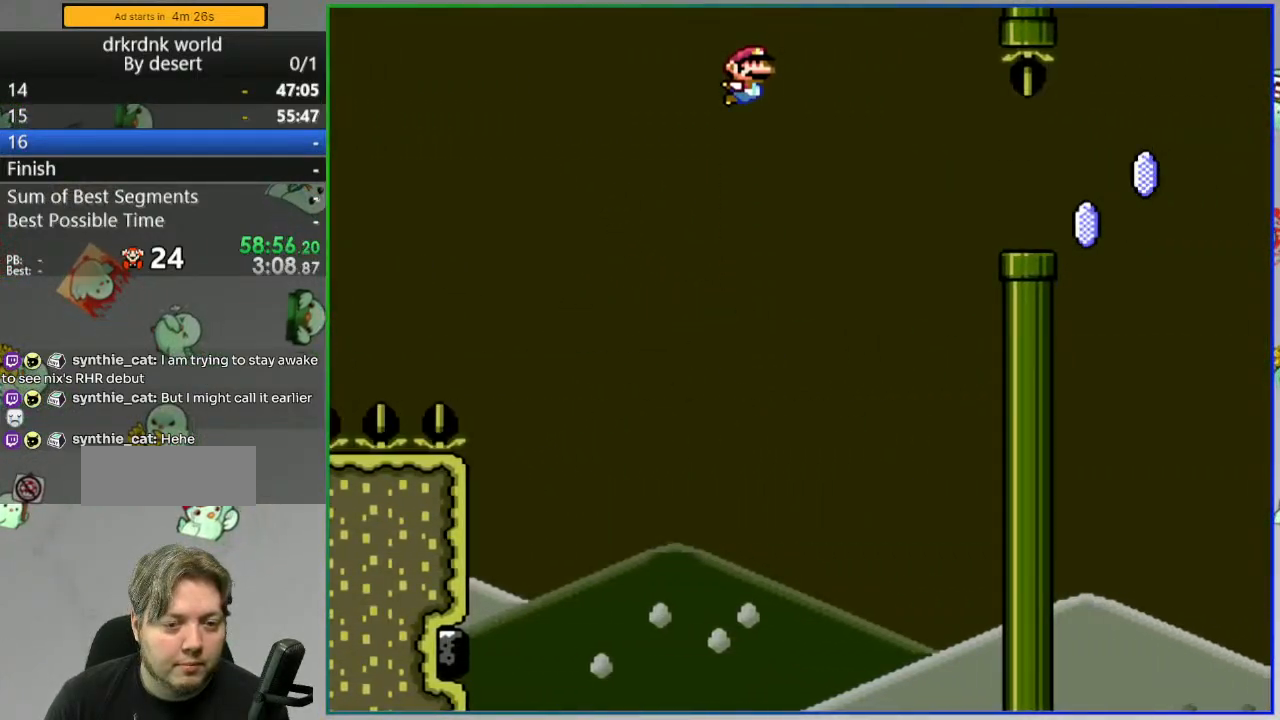
{"buttons": ["A", "Y"], "events": [[100, "B", "up"], [250, "A", "down"]]}
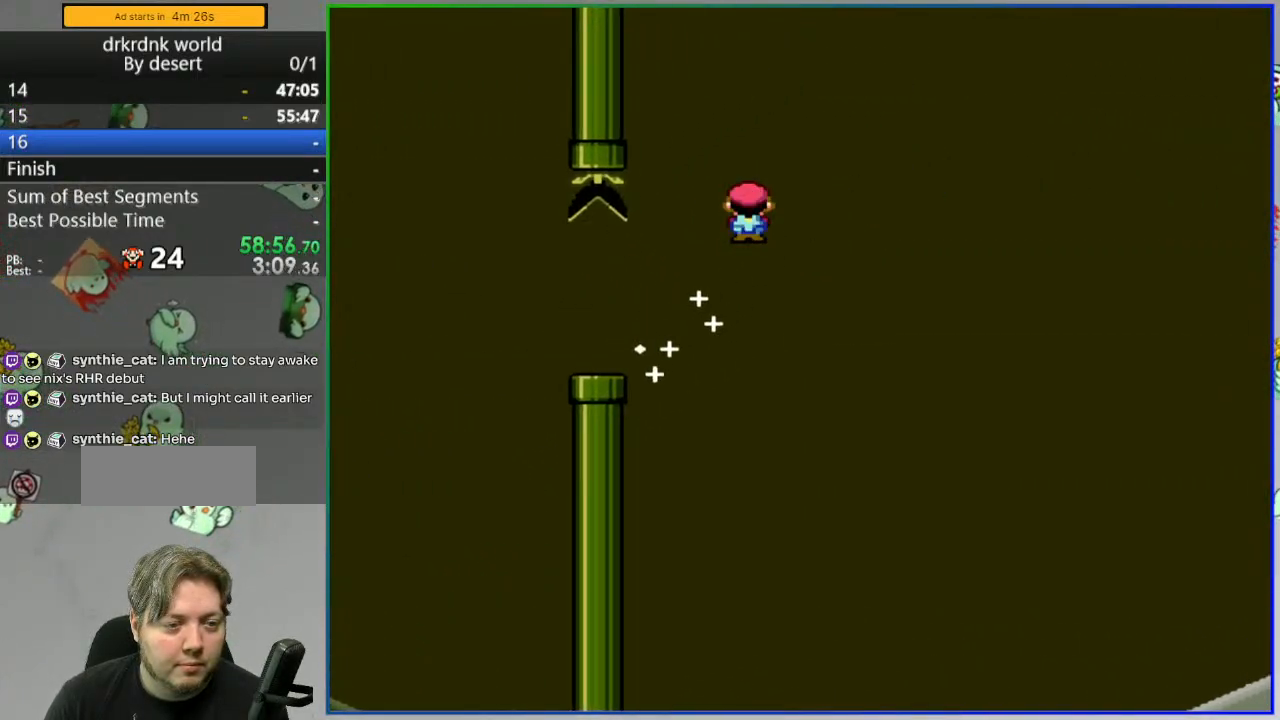
{"buttons": ["A", "Y"], "events": []}
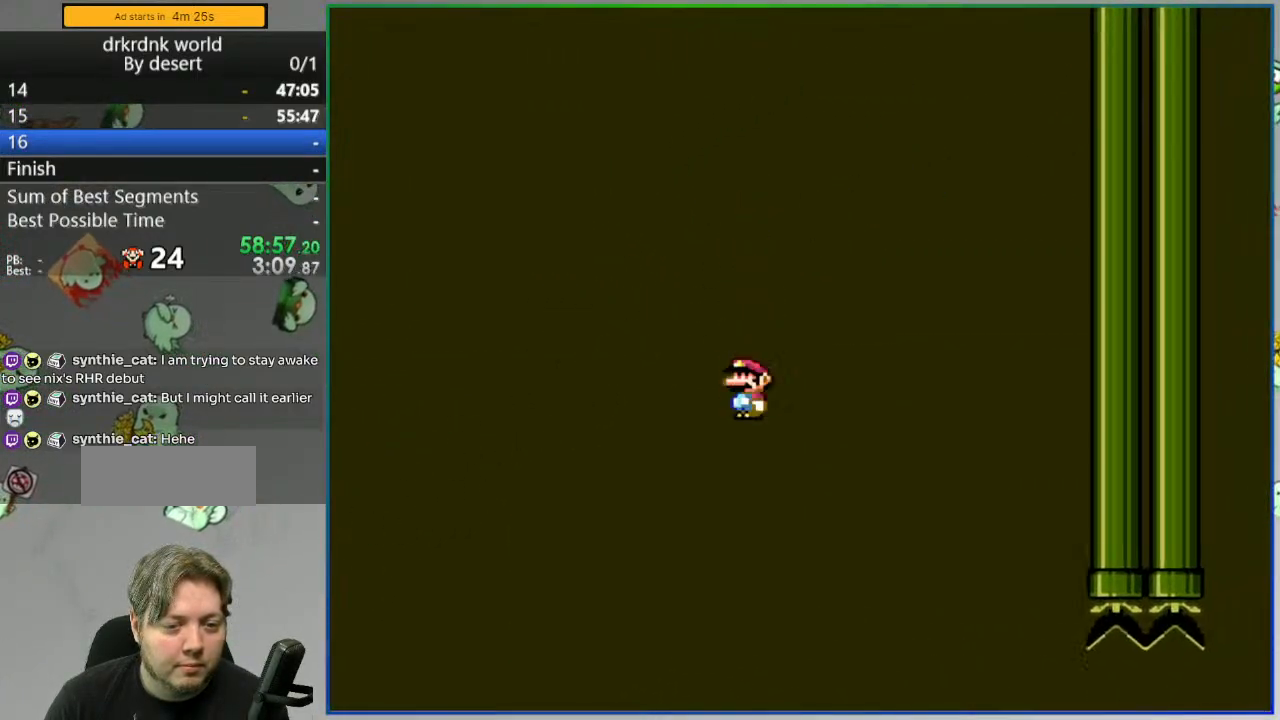
{"buttons": [], "events": [[133, "A", "up"], [450, "Y", "up"]]}
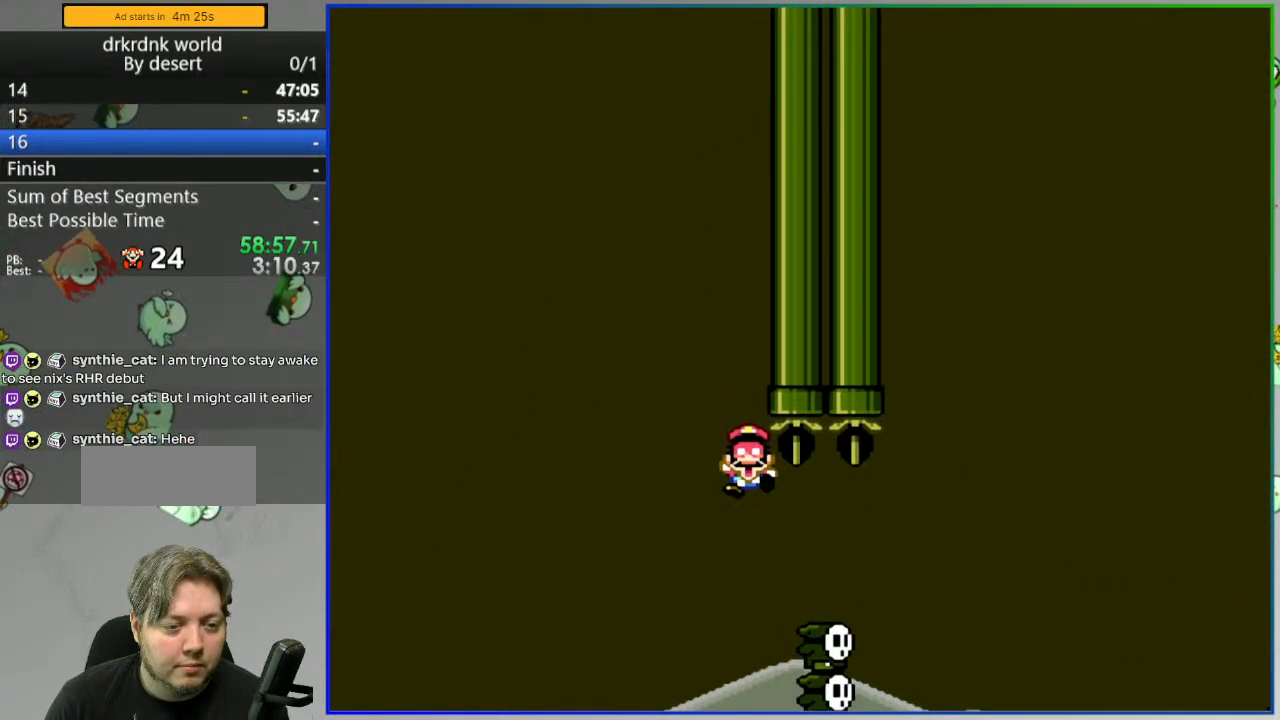
{"buttons": [], "events": [[133, "A", "down"], [217, "A", "up"], [300, "A", "down"], [383, "A", "up"]]}
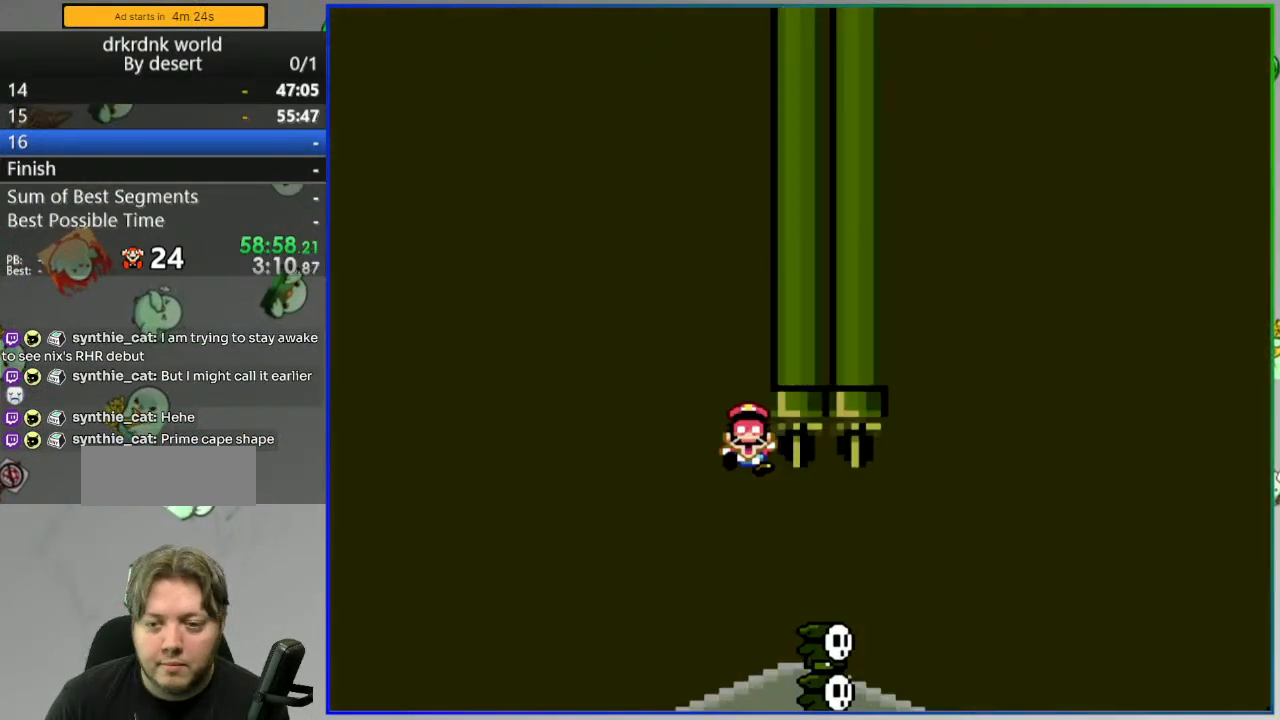
{"buttons": ["Y"], "events": [[83, "Y", "down"]]}
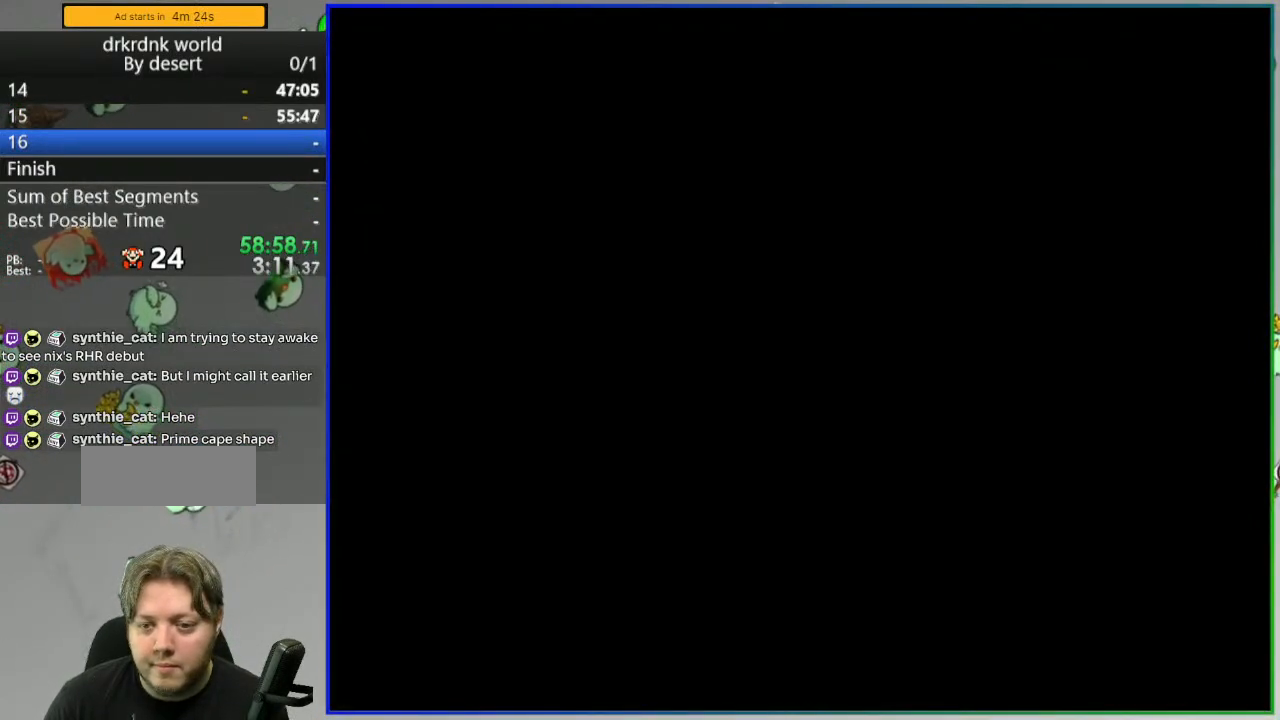
{"buttons": ["B", "Y"], "events": [[233, "B", "down"]]}
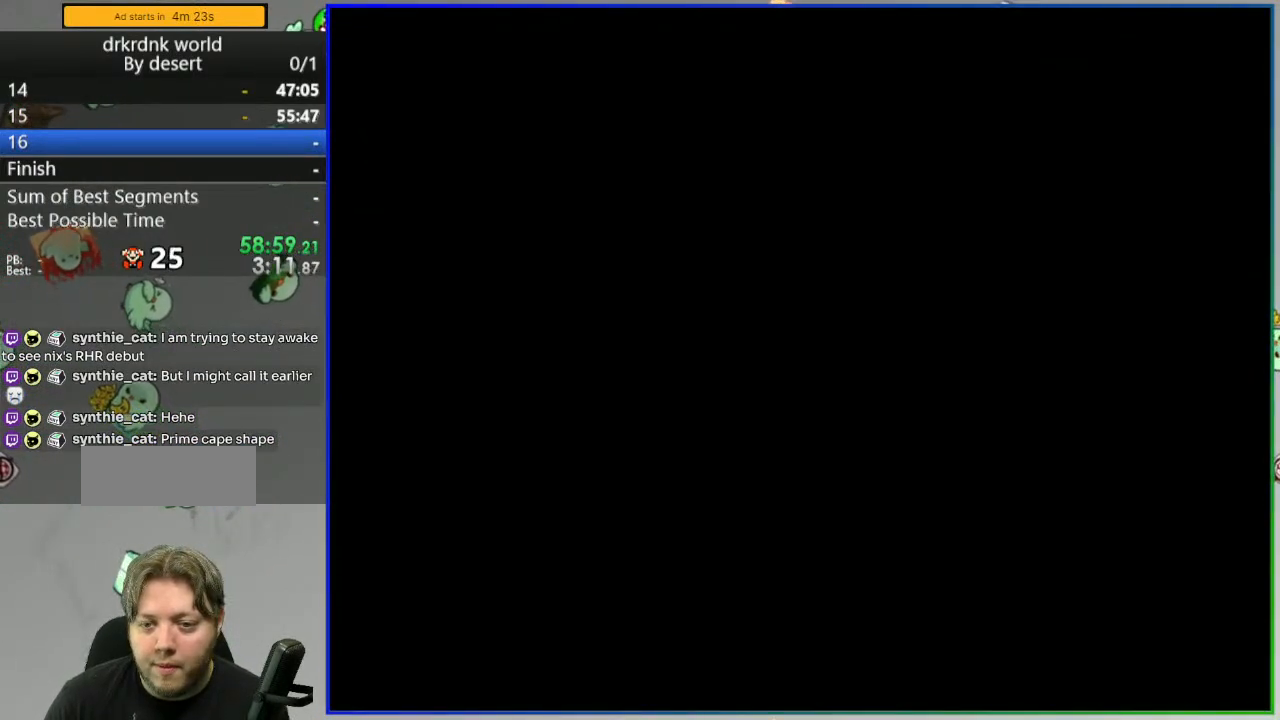
{"buttons": ["B", "Y"], "events": []}
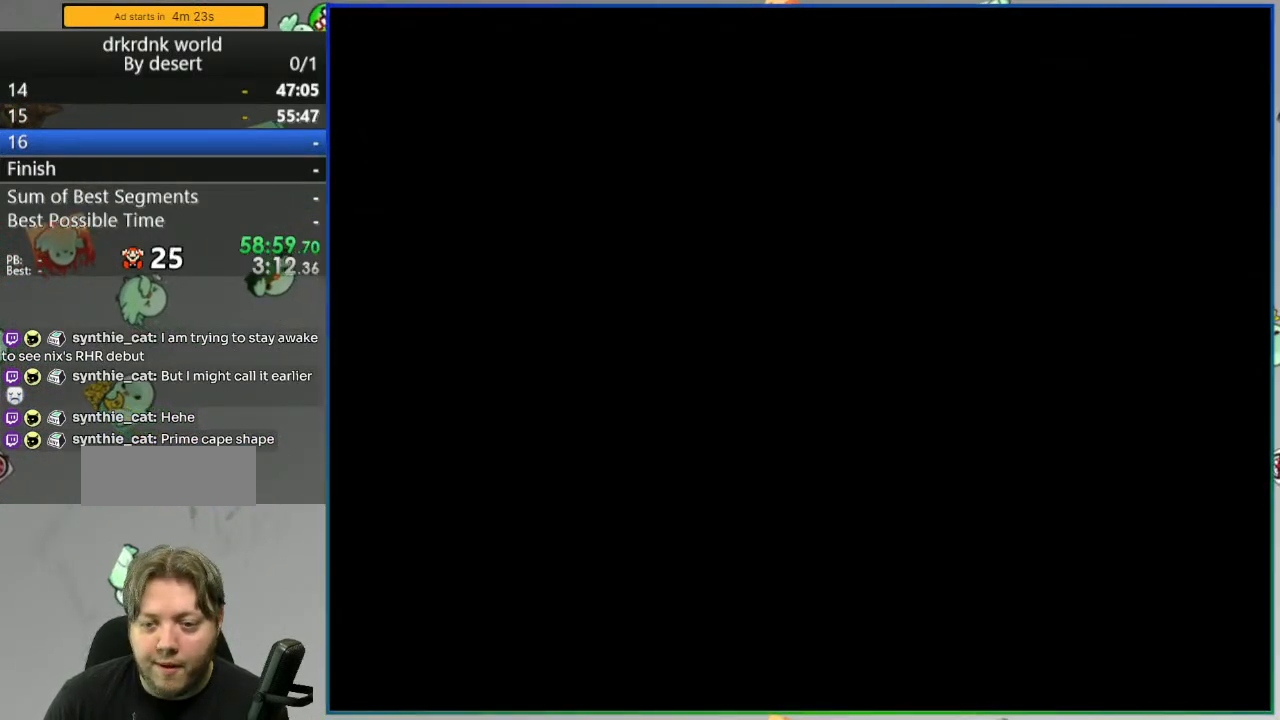
{"buttons": ["B", "Y"]}
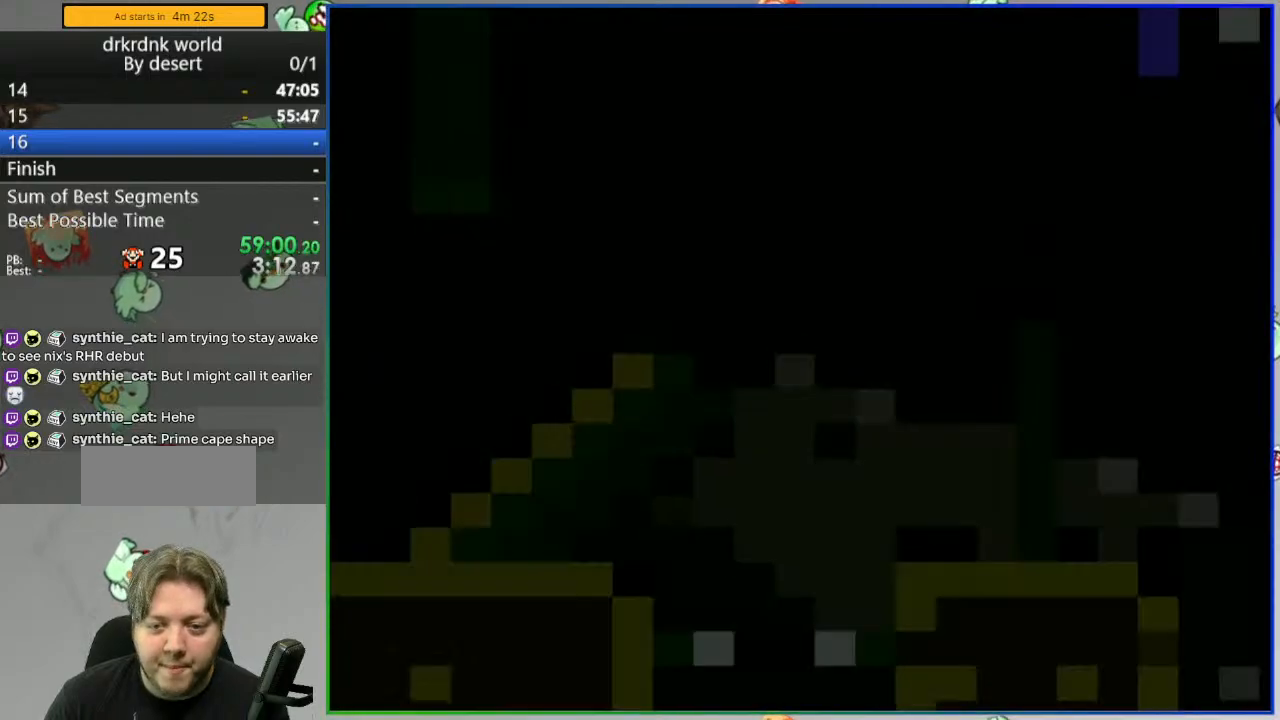
{"buttons": ["B", "Y"], "events": []}